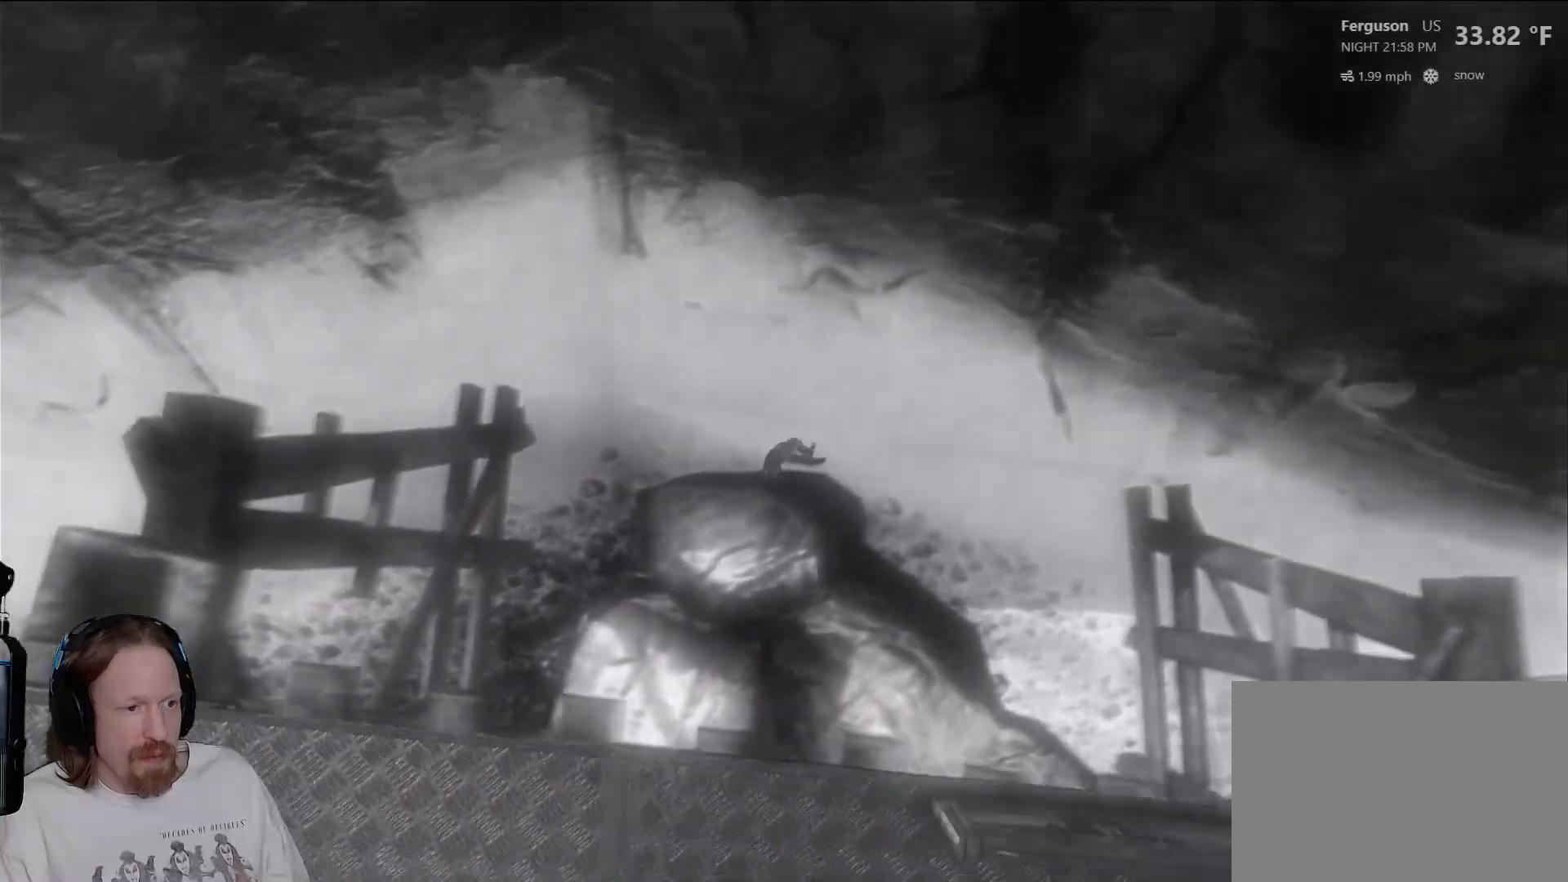
Gameplay with a controller (PlayStation layout); each line is a JSON object with the inputs held at the frame after it. "events" lists button and stick changes between this image and that frame as [ms after this image, input, new state], when the widget could be followed in between. Not read: HOME R3.
{"buttons": [], "left_stick": "center", "right_stick": "center", "events": [[50, "L2", "up"]]}
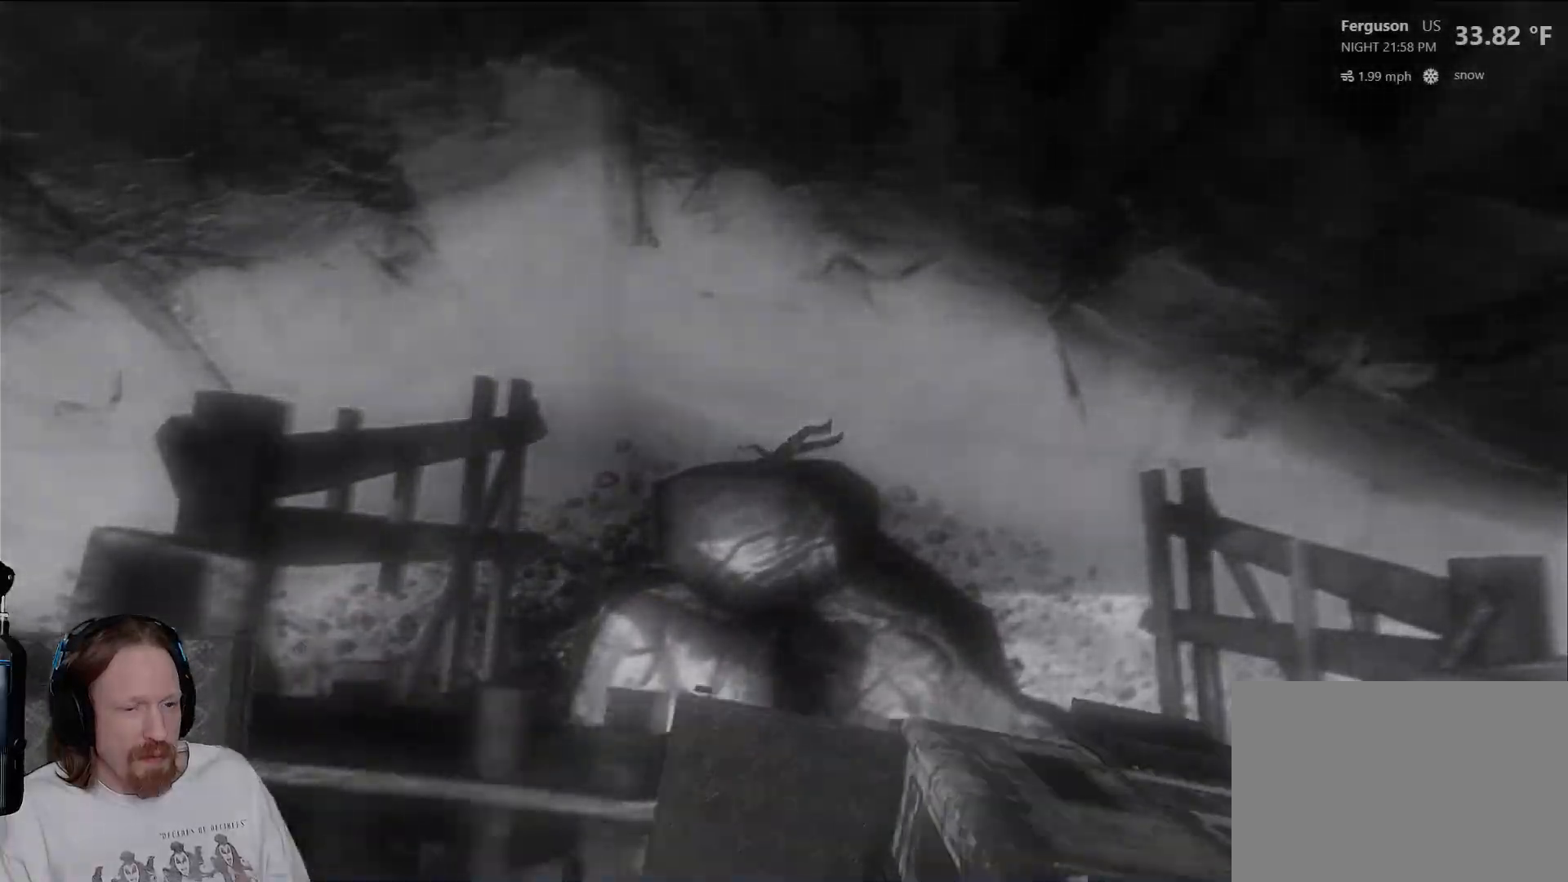
{"buttons": [], "left_stick": "center", "right_stick": "center", "events": []}
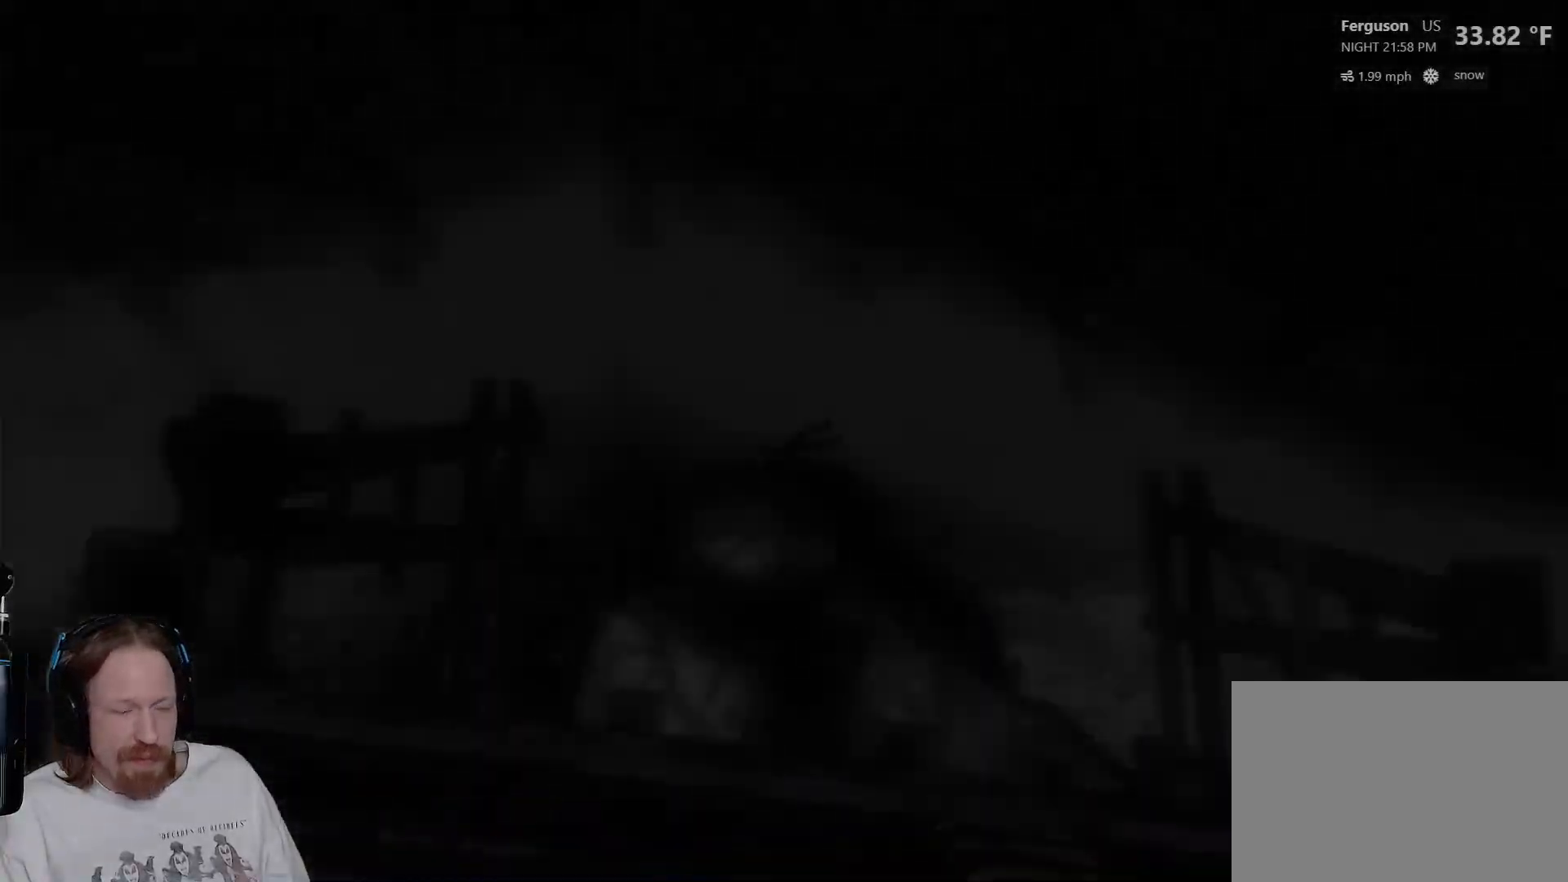
{"buttons": [], "left_stick": "up", "right_stick": "center", "events": [[117, "left_stick", "up"]]}
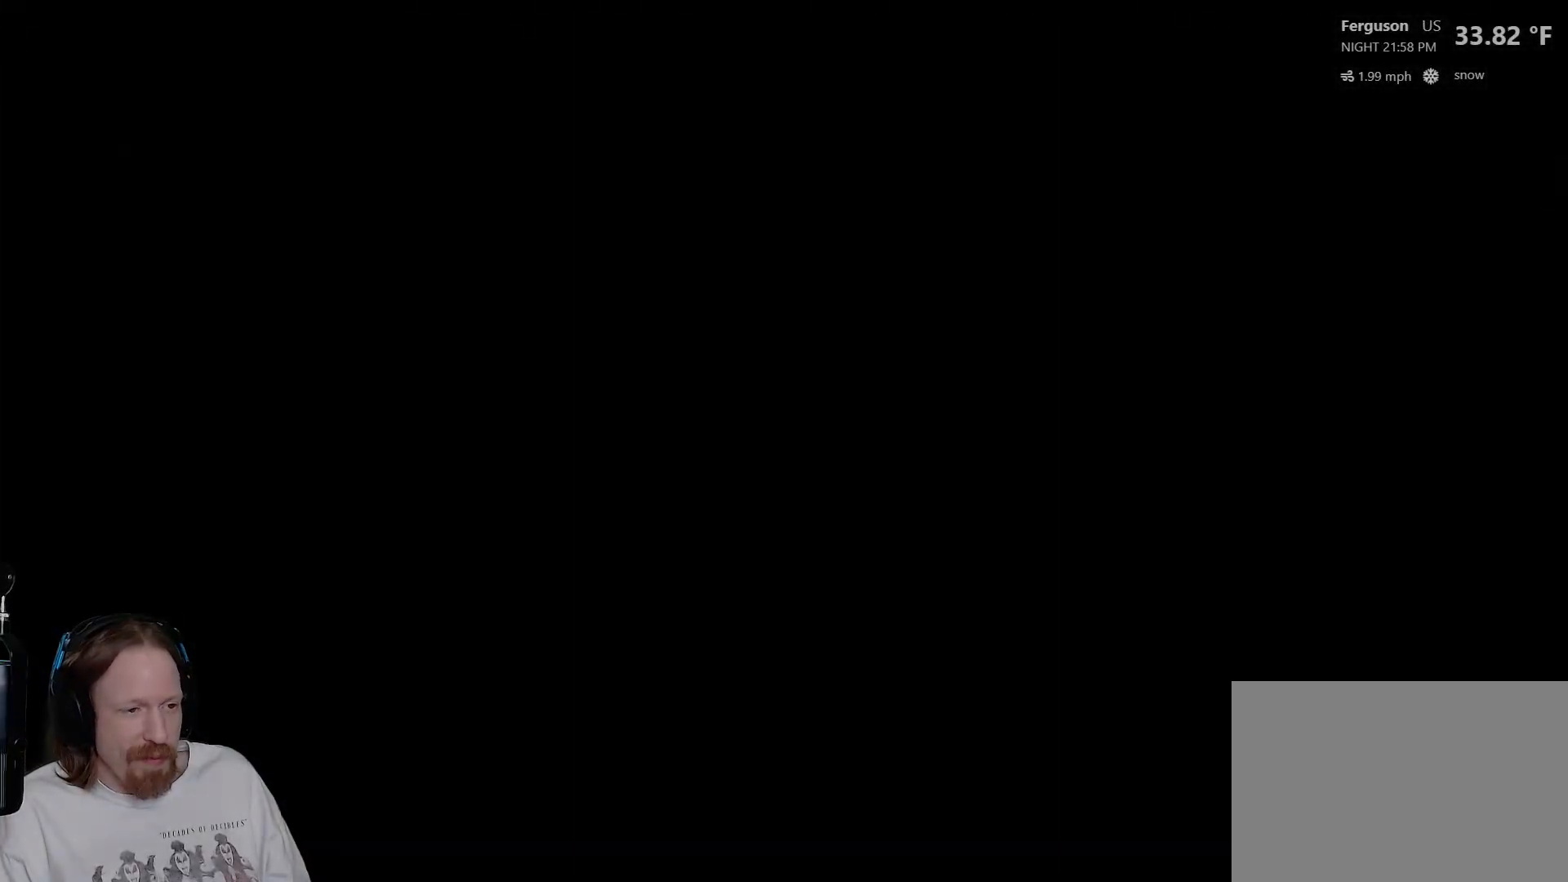
{"buttons": [], "left_stick": "up", "right_stick": "center", "events": []}
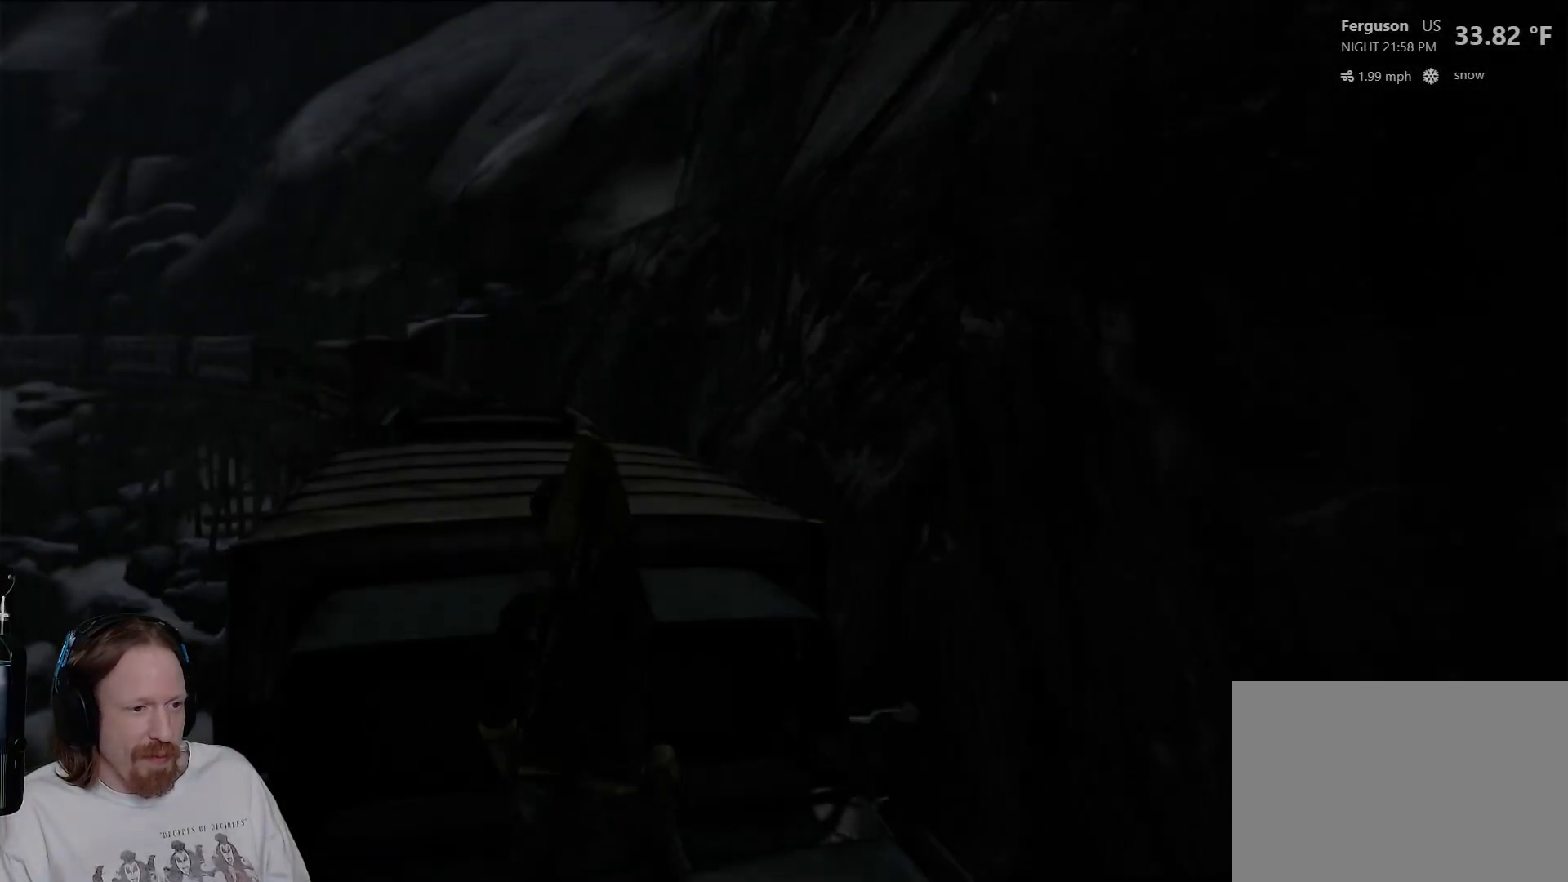
{"buttons": [], "left_stick": "center", "right_stick": "center", "events": [[417, "left_stick", "center"]]}
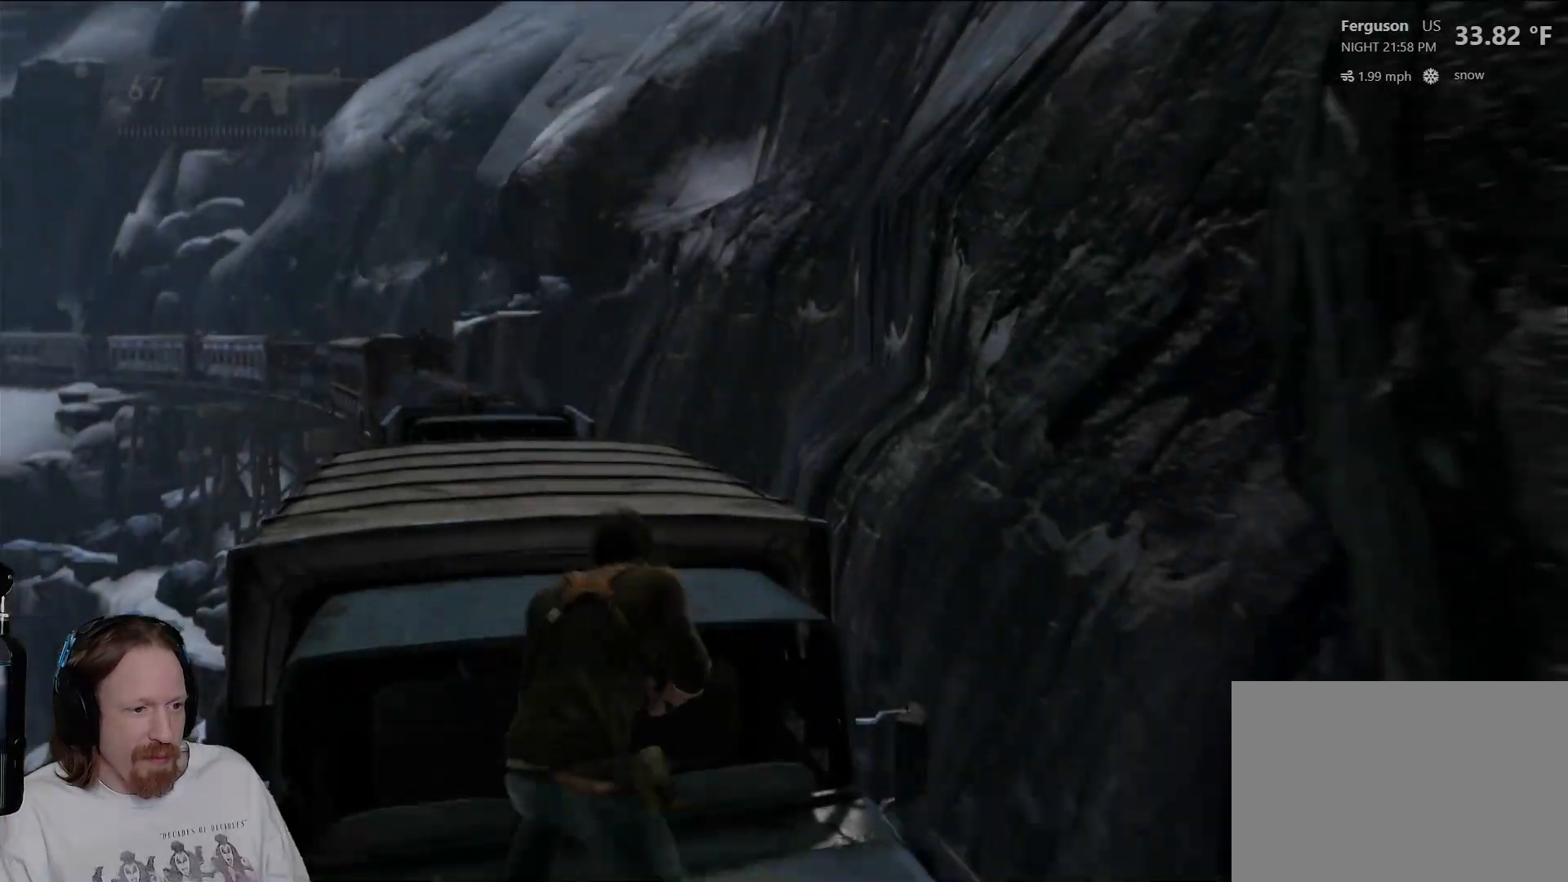
{"buttons": [], "left_stick": "down", "right_stick": "center", "events": [[33, "left_stick", "down"]]}
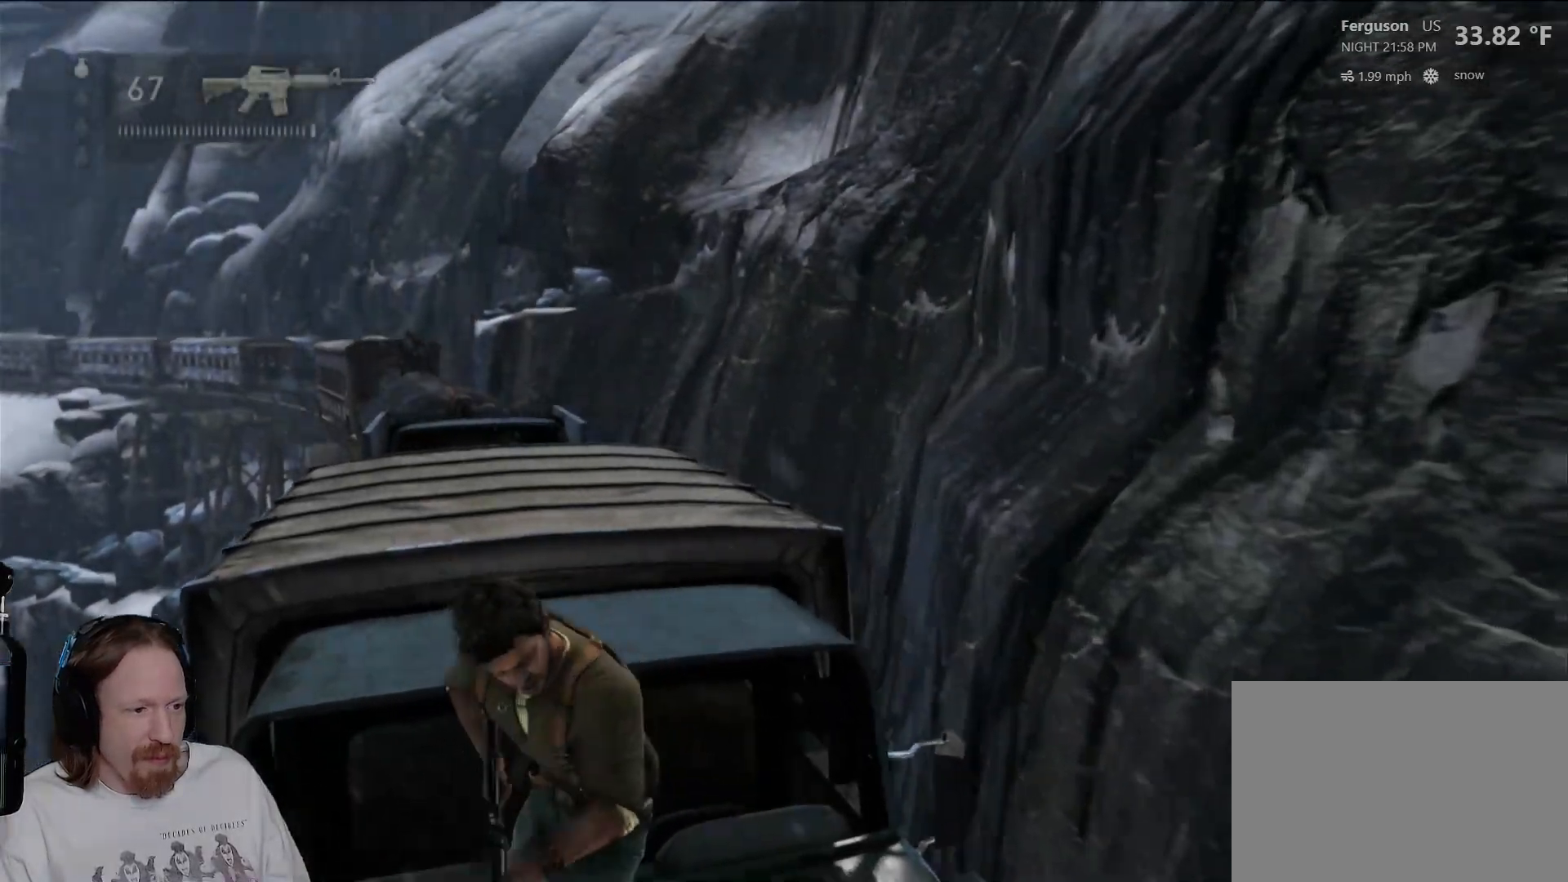
{"buttons": [], "left_stick": "center", "right_stick": "center", "events": [[67, "left_stick", "center"]]}
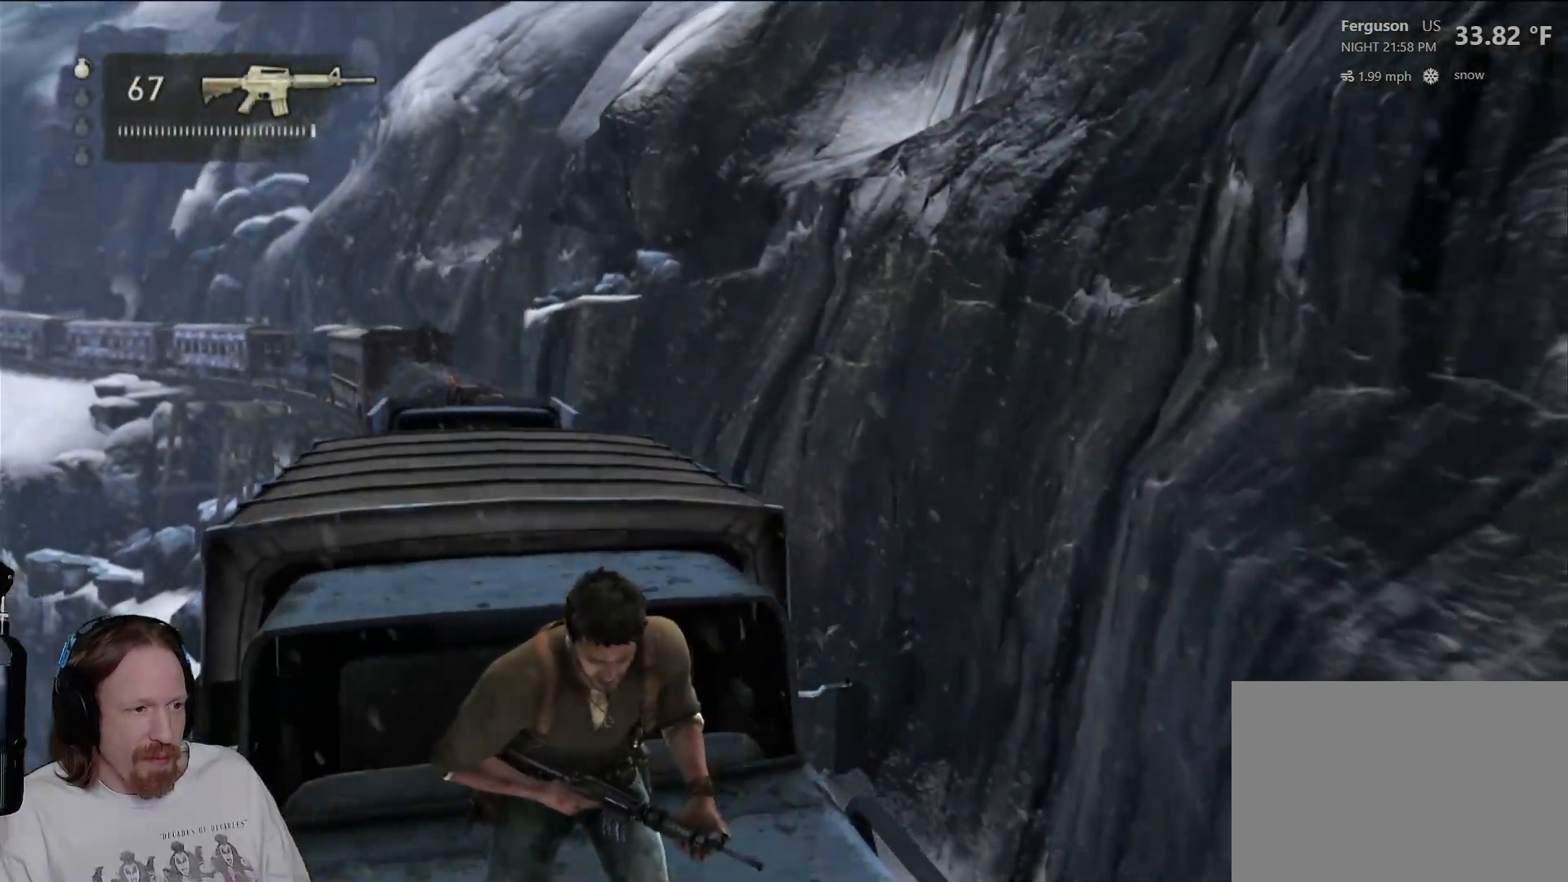
{"buttons": [], "left_stick": "down", "right_stick": "center", "events": [[100, "left_stick", "down"]]}
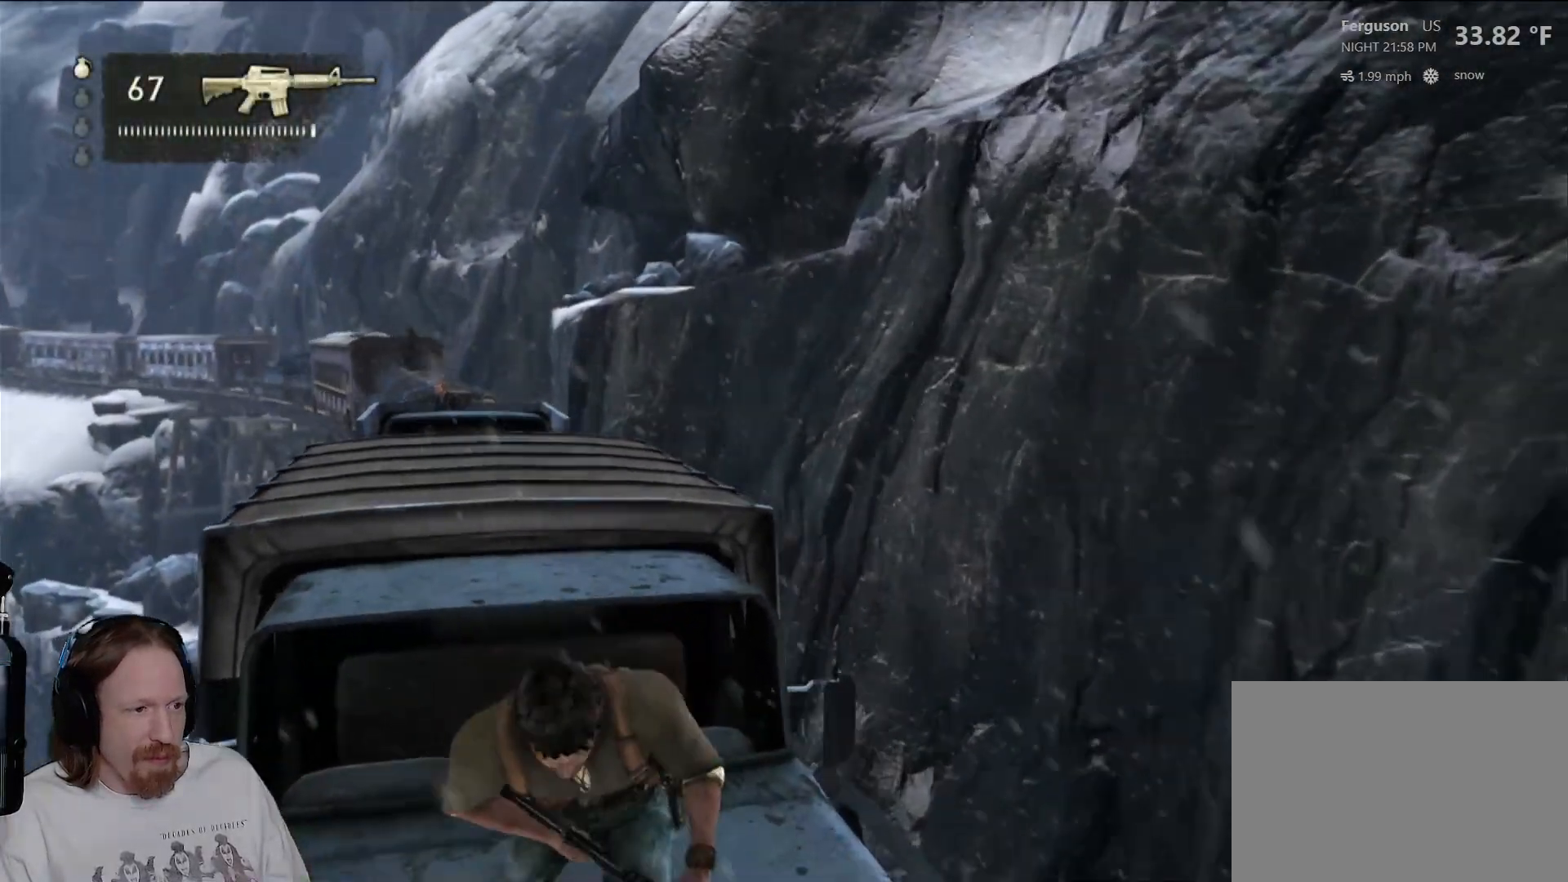
{"buttons": [], "left_stick": "center", "right_stick": "center", "events": [[233, "left_stick", "center"]]}
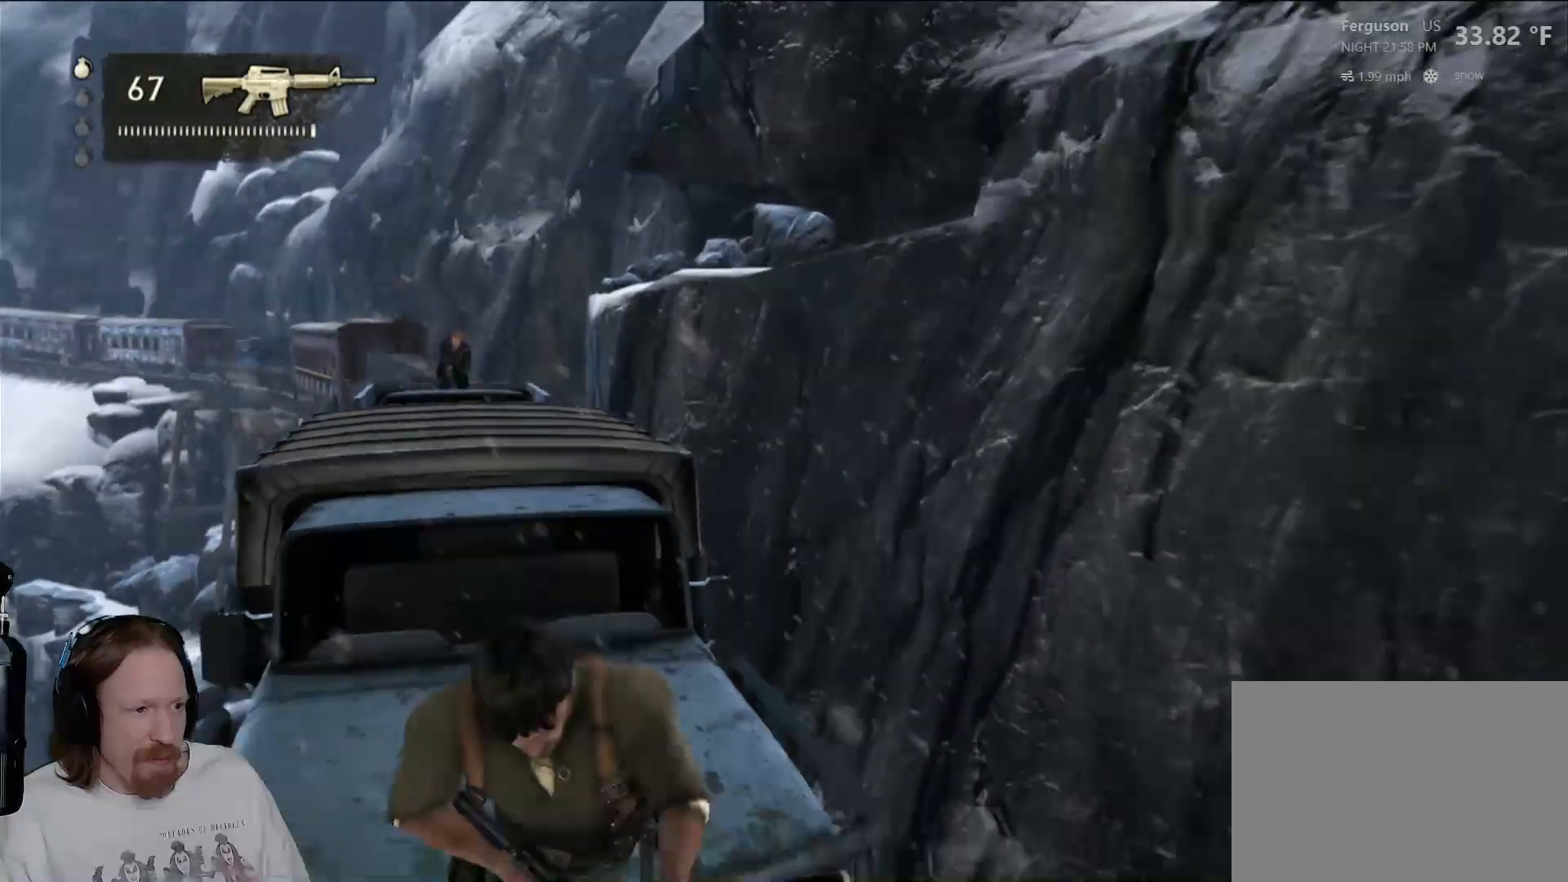
{"buttons": [], "left_stick": "center", "right_stick": "center", "events": []}
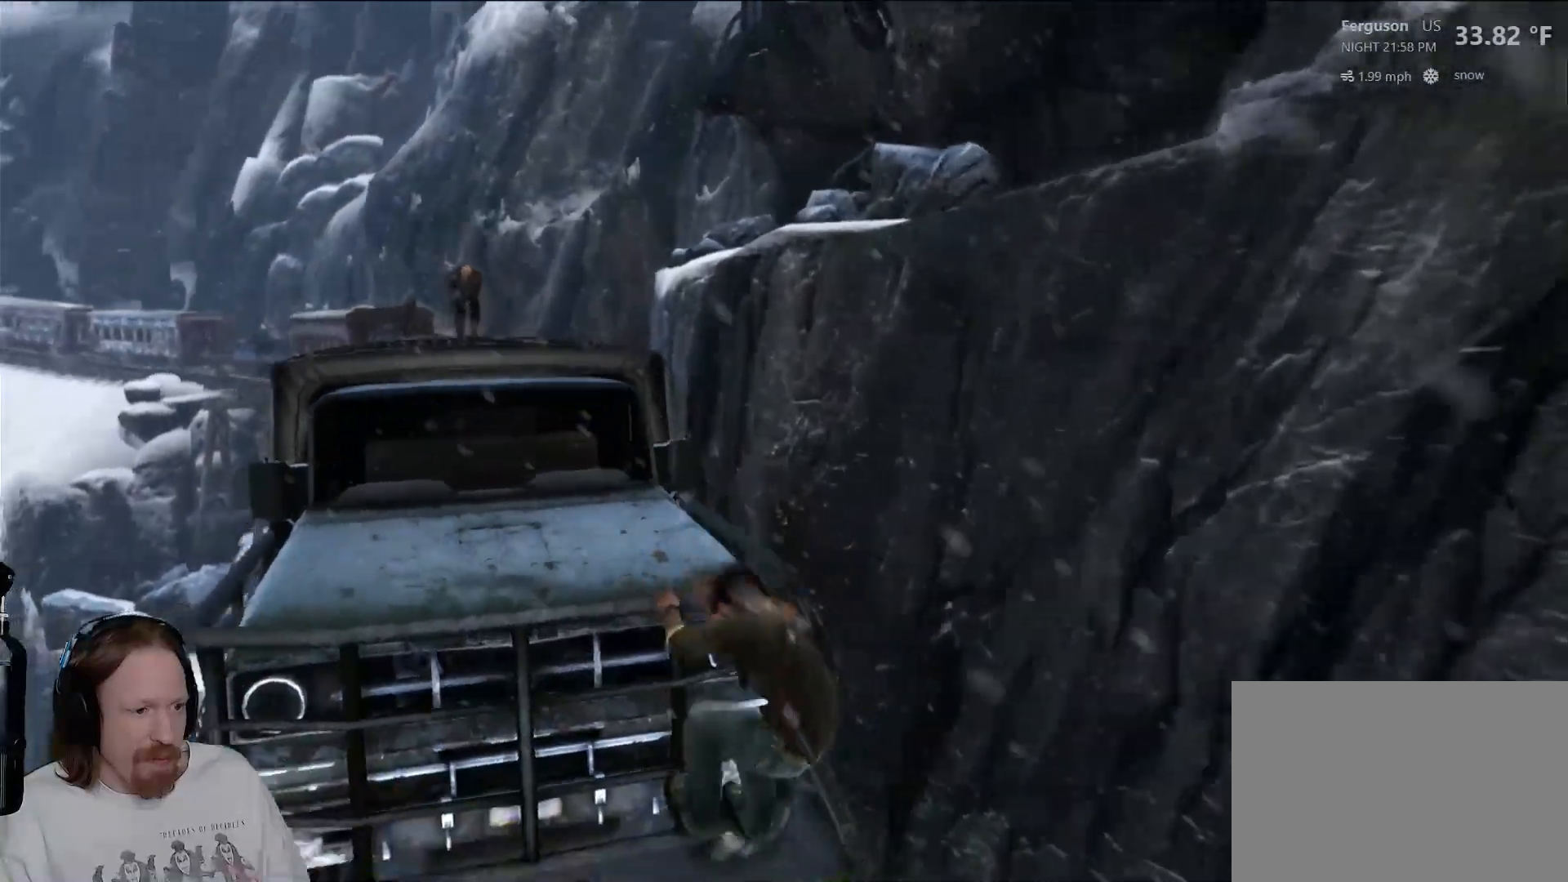
{"buttons": [], "left_stick": "left", "right_stick": "center", "events": [[133, "left_stick", "left"], [167, "right_stick", "left"], [433, "right_stick", "center"]]}
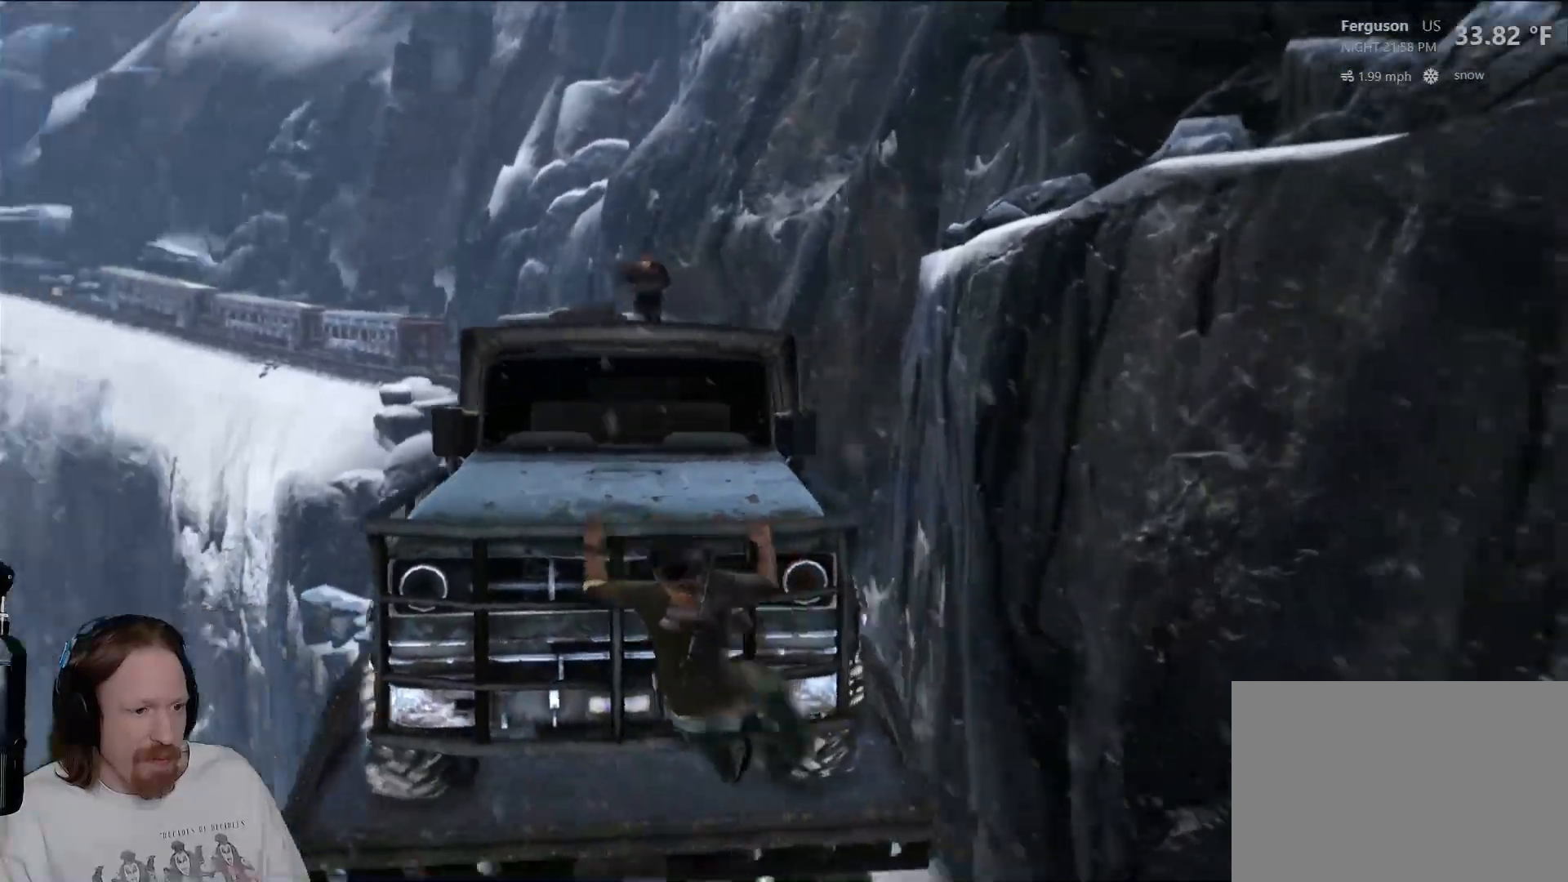
{"buttons": [], "left_stick": "center", "right_stick": "right", "events": [[200, "left_stick", "center"], [300, "right_stick", "right"]]}
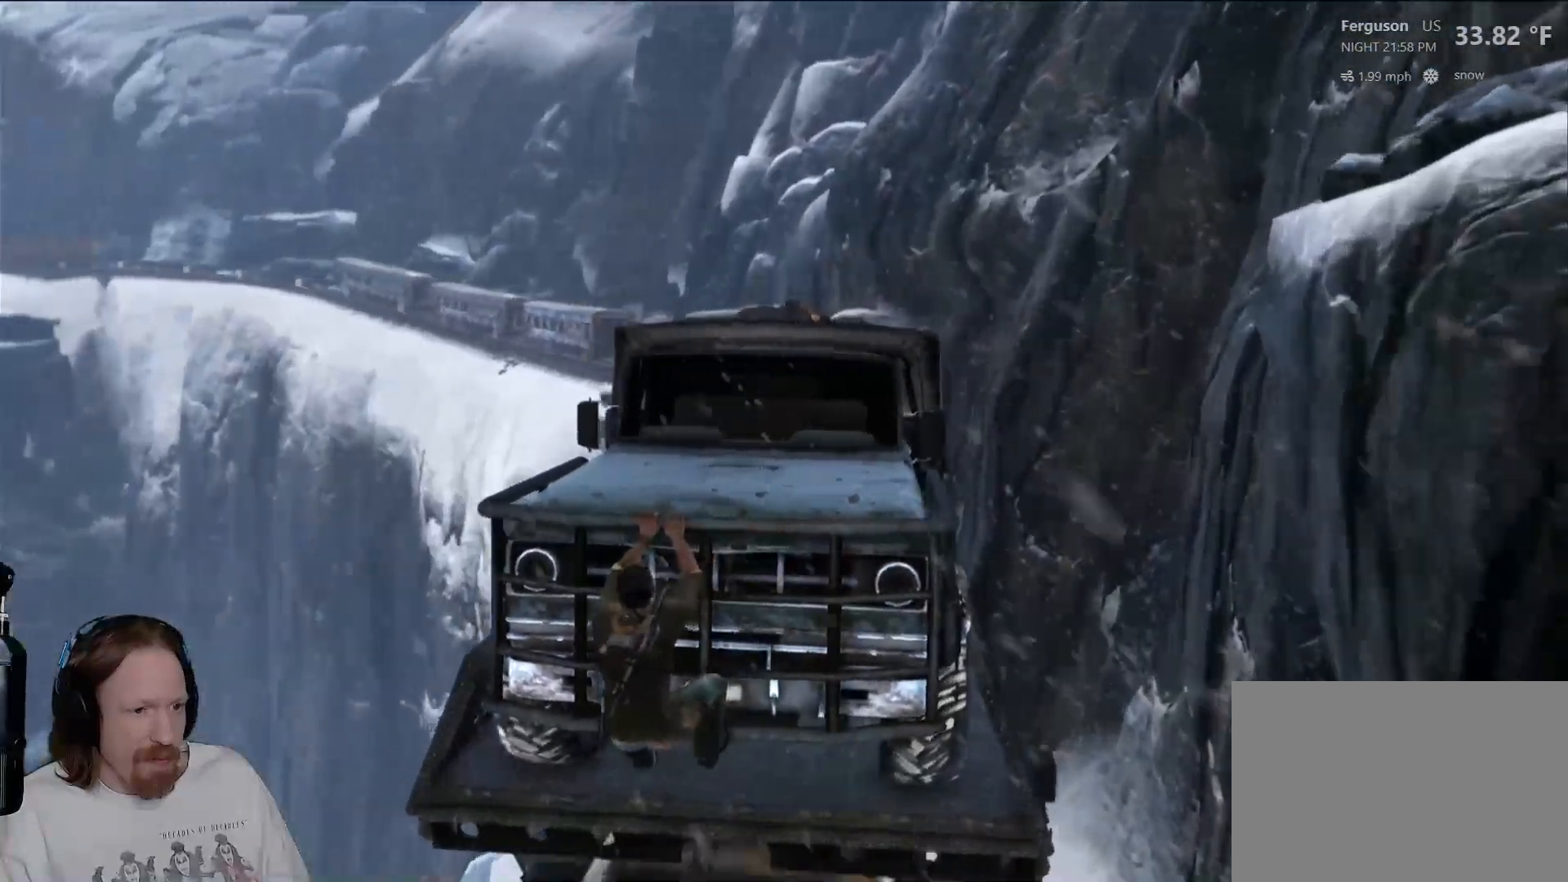
{"buttons": [], "left_stick": "center", "right_stick": "center", "events": [[33, "right_stick", "center"]]}
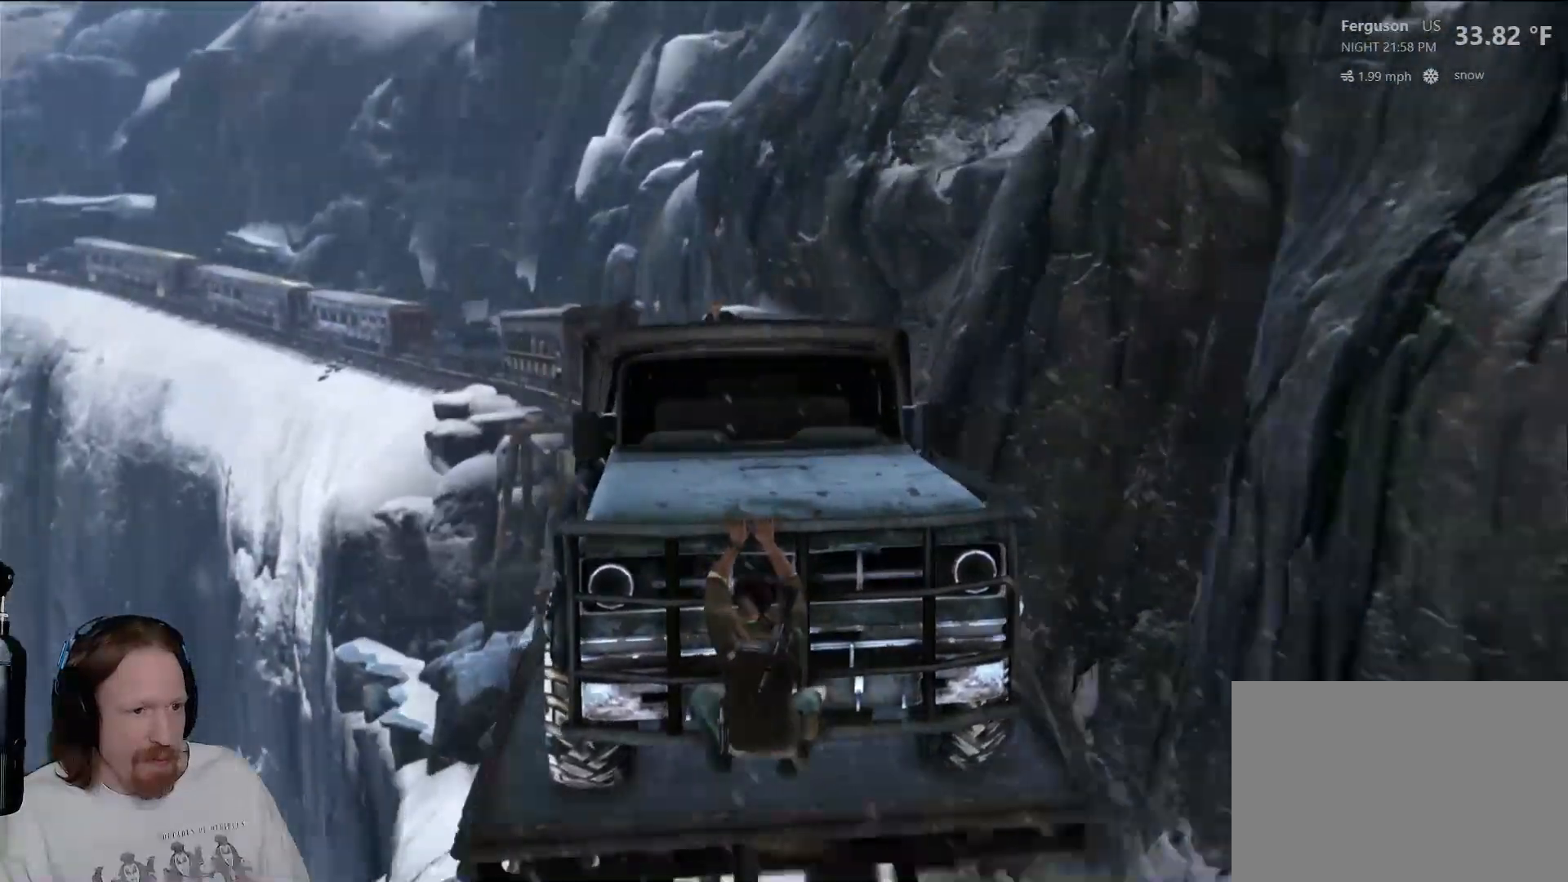
{"buttons": [], "left_stick": "center", "right_stick": "center", "events": [[33, "left_stick", "right"], [233, "left_stick", "center"]]}
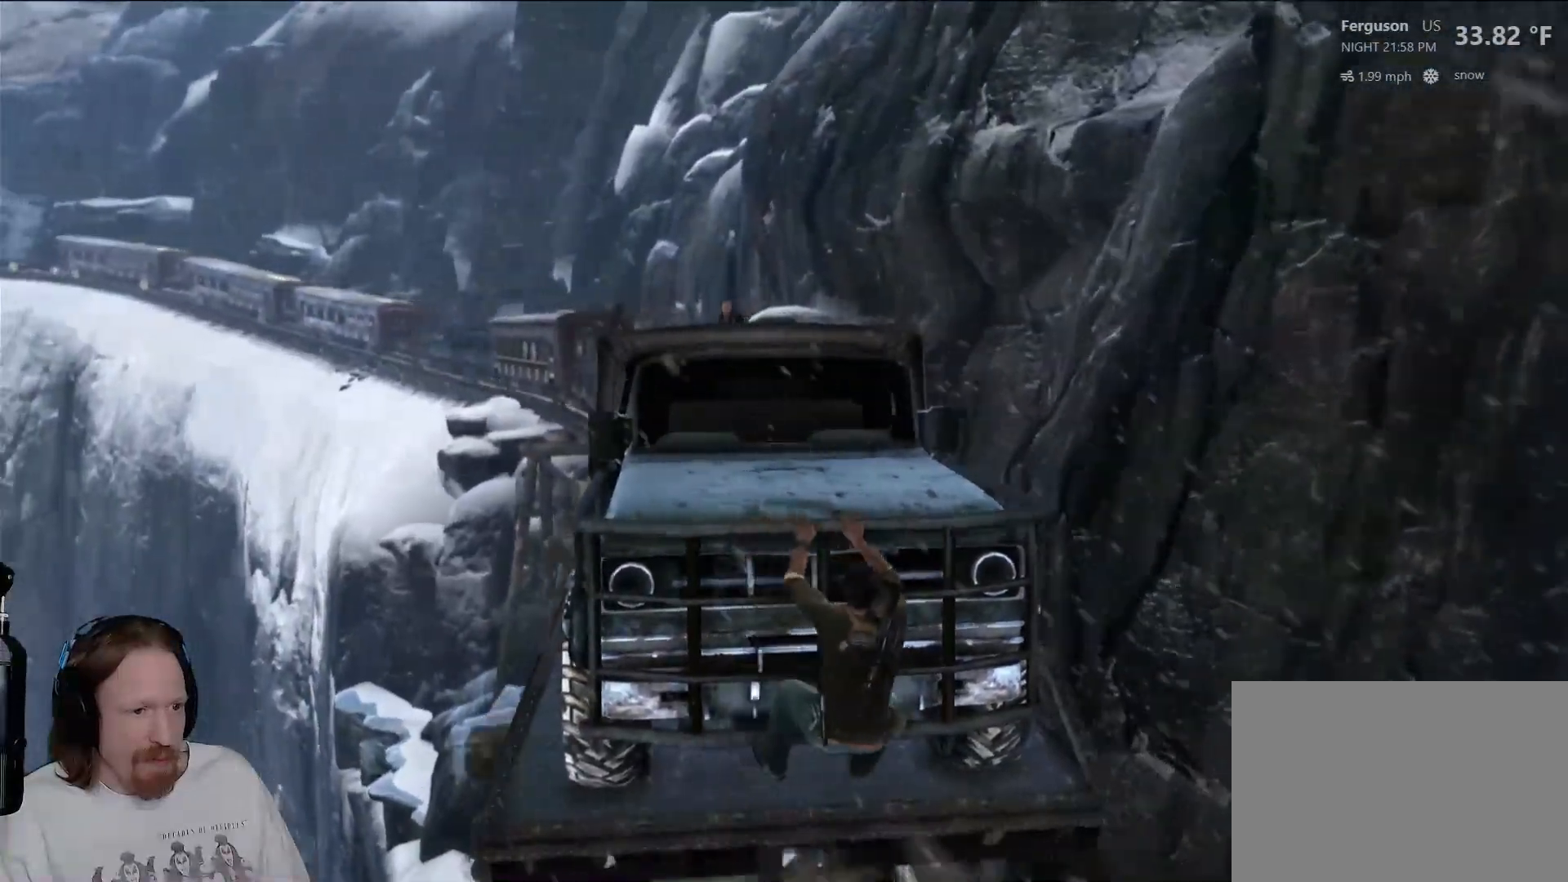
{"buttons": [], "left_stick": "center", "right_stick": "center", "events": [[50, "right_stick", "left"], [283, "right_stick", "center"]]}
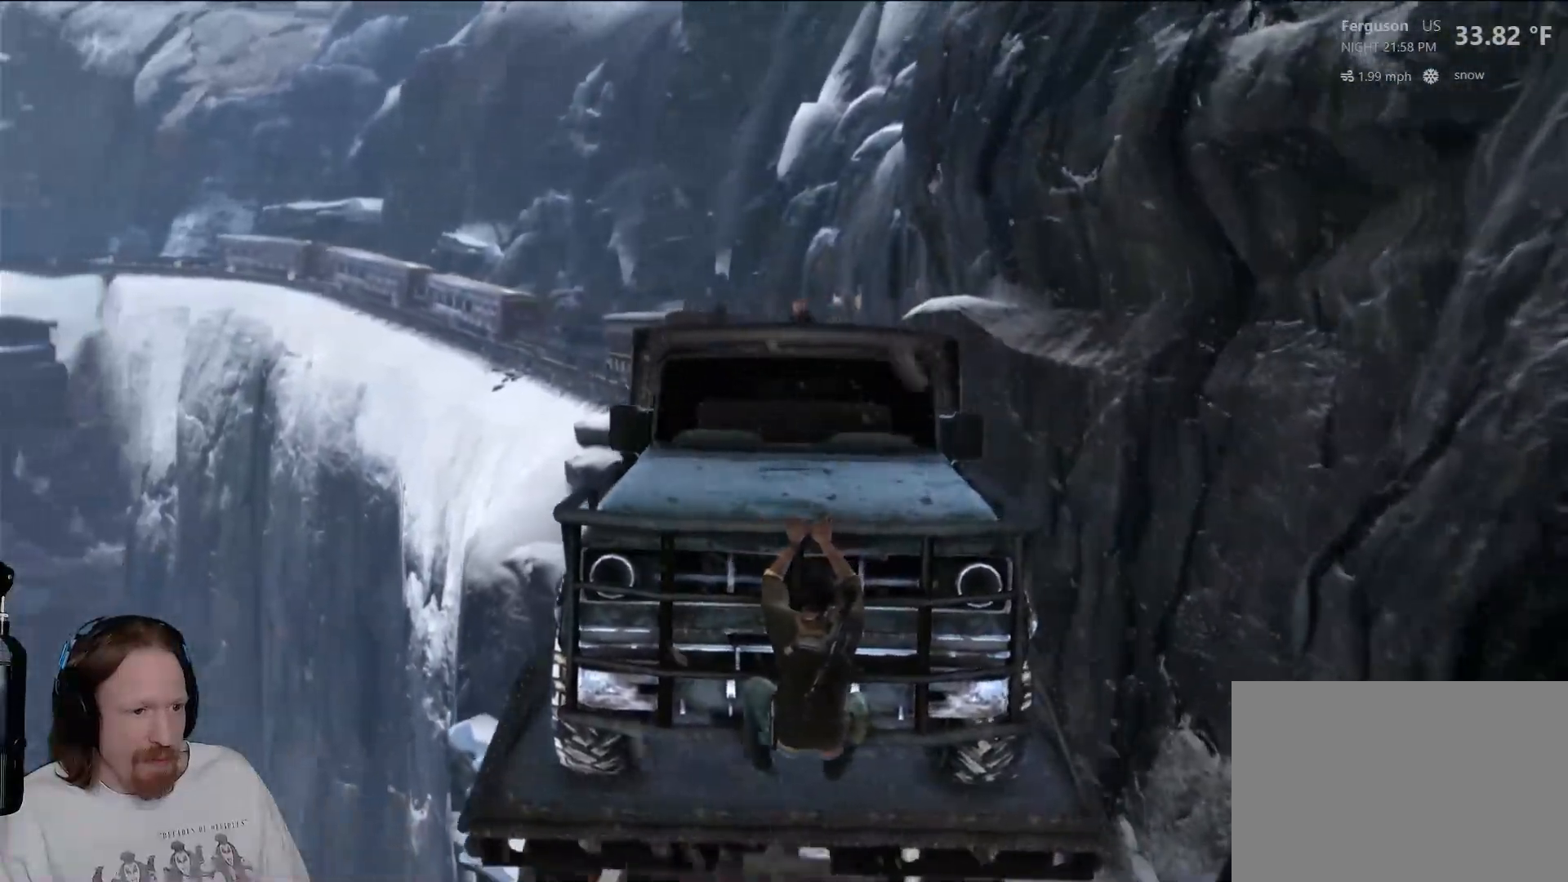
{"buttons": [], "left_stick": "center", "right_stick": "down", "events": [[467, "right_stick", "down"]]}
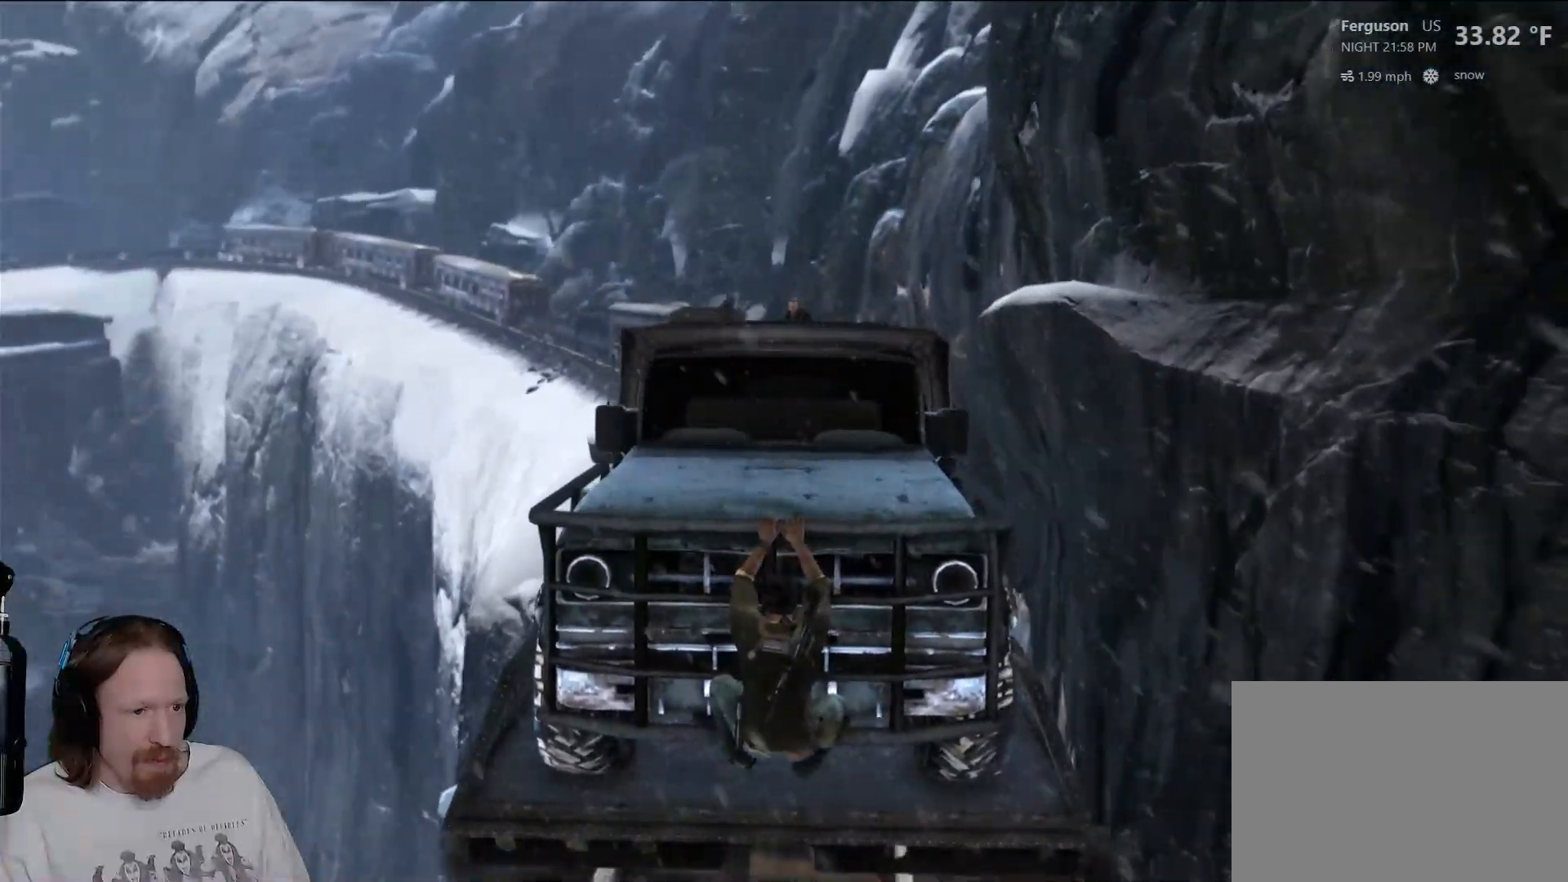
{"buttons": [], "left_stick": "center", "right_stick": "up", "events": [[150, "right_stick", "center"], [350, "right_stick", "up"]]}